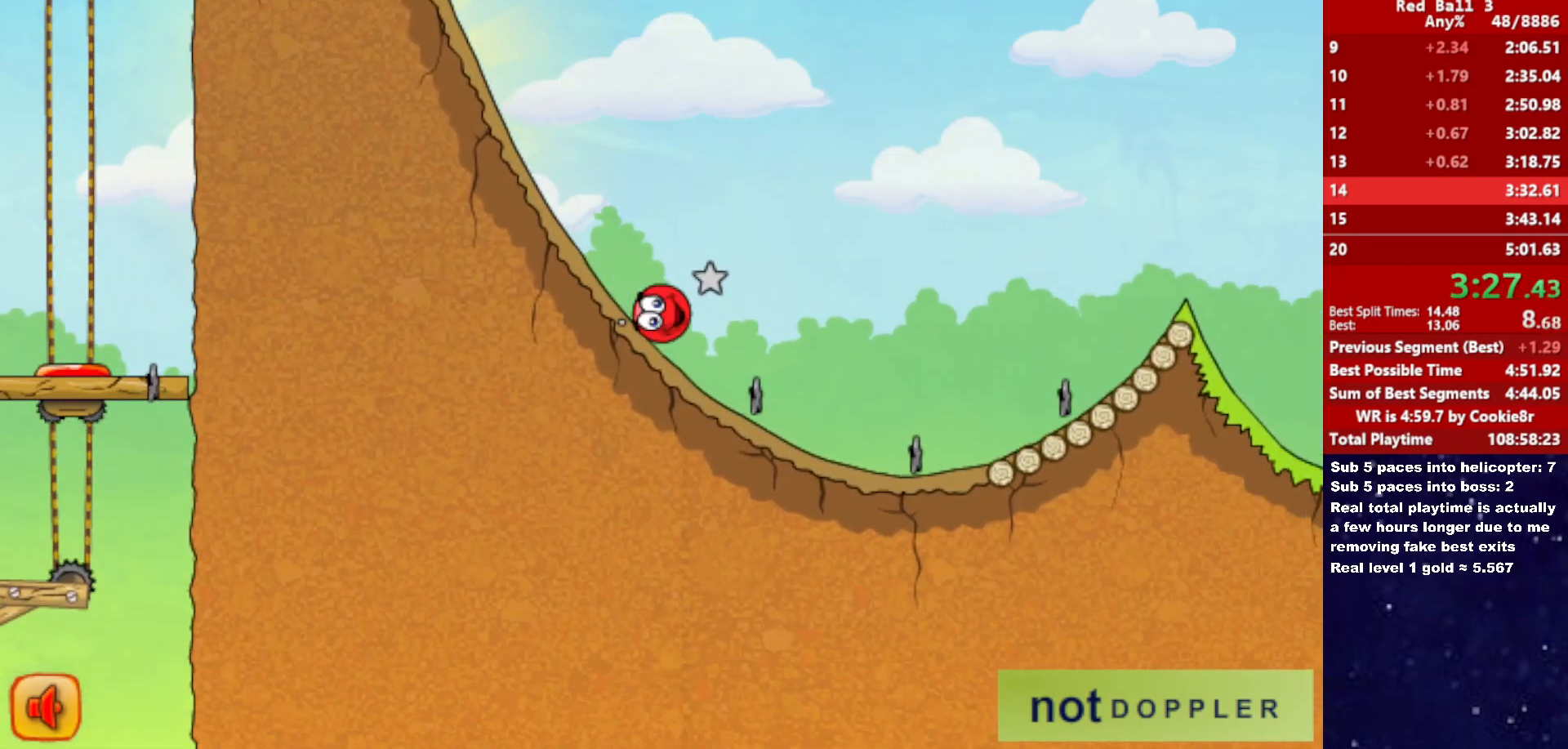
Gameplay with keyboard; each line is a JSON object with the keys held at the frame after it. "events" lists presses ("down") and releases ("up") of "down", "left", "p", "r", "right" and "up" between this image and that frame as [ms after this image, input, new state], when the widget could be followed in between. No other keys are recorded. Mouse input is not recorded.
{"keys": ["right", "up"], "events": [[167, "up", "down"]]}
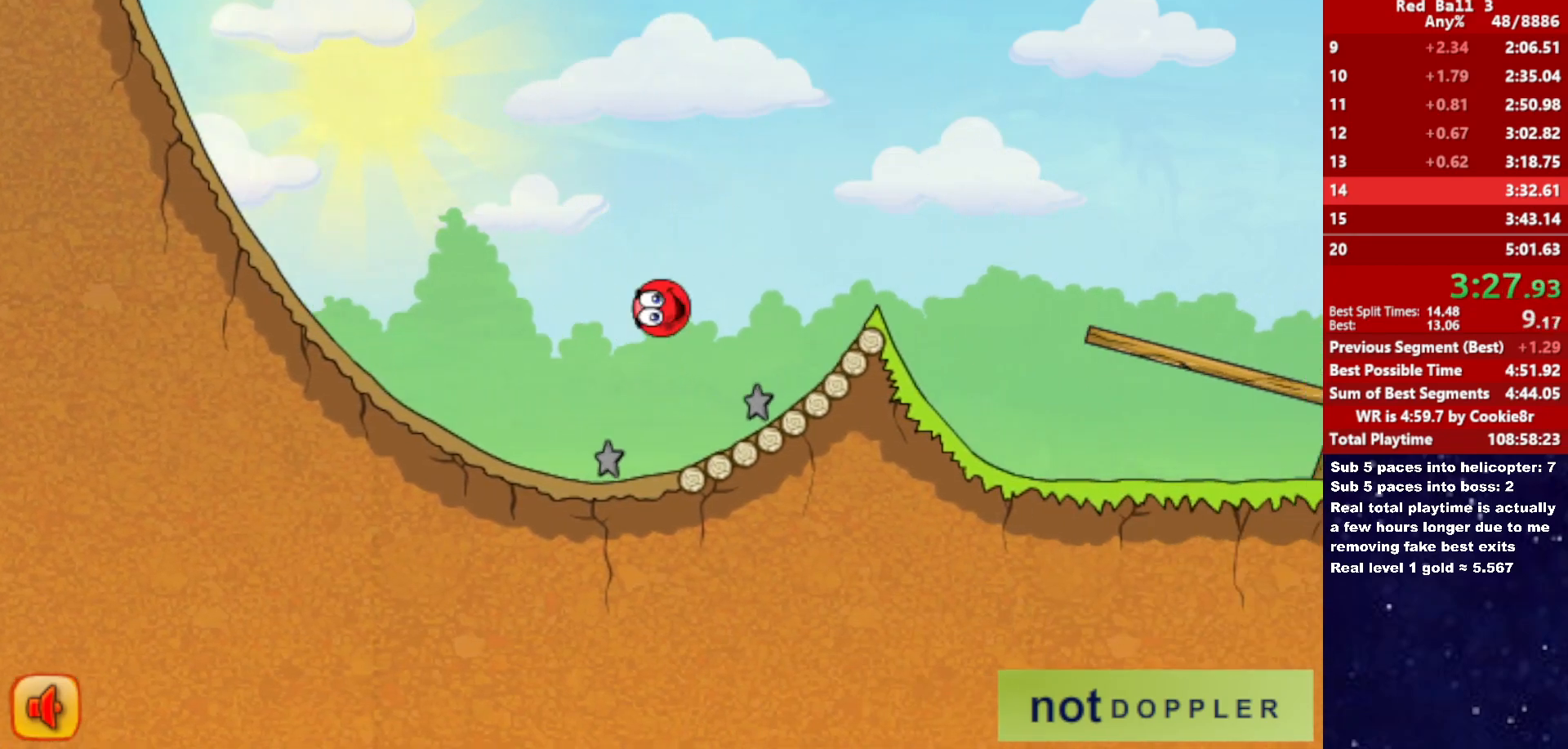
{"keys": ["right"], "events": [[333, "up", "up"]]}
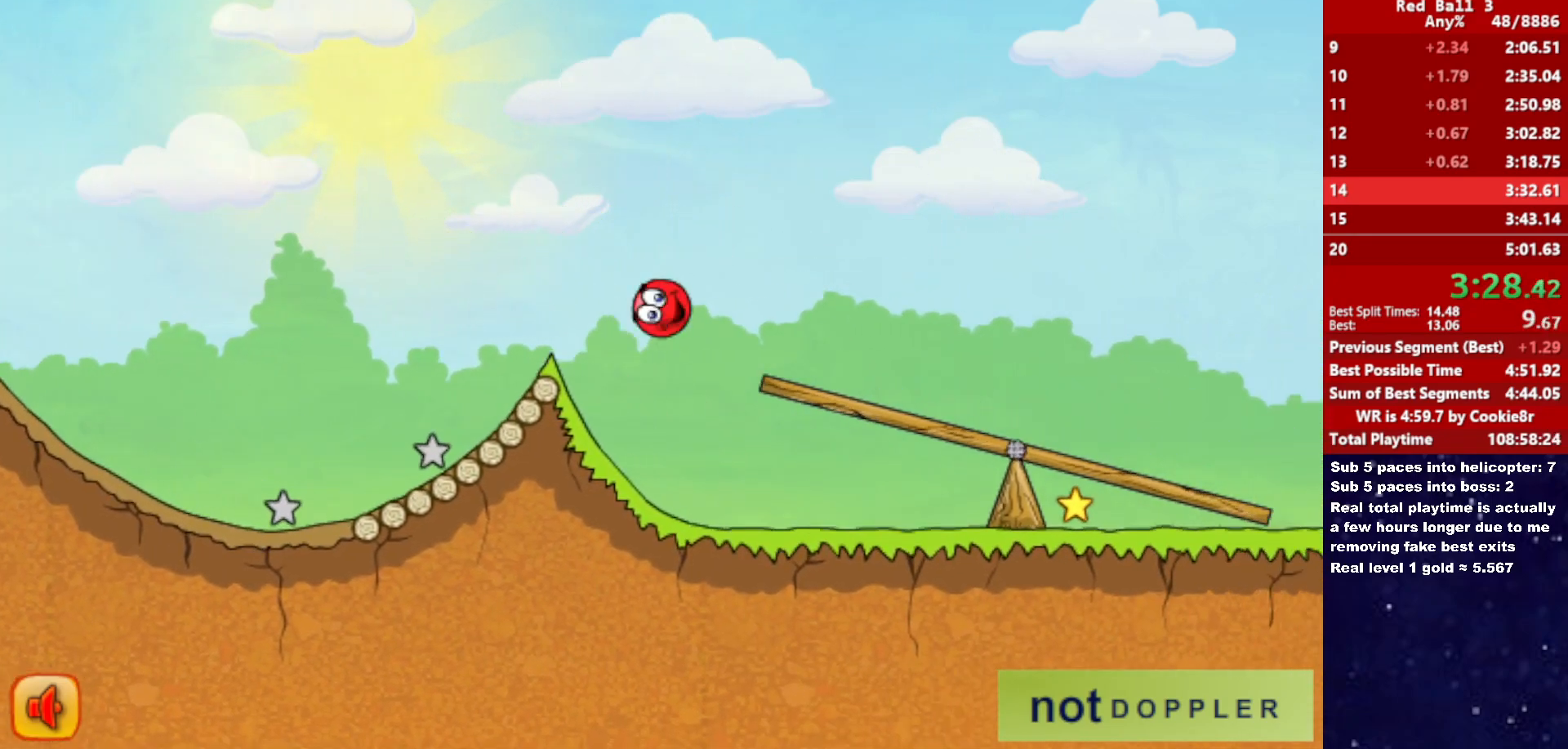
{"keys": ["right", "up"], "events": [[267, "up", "down"], [283, "p", "down"], [367, "p", "up"]]}
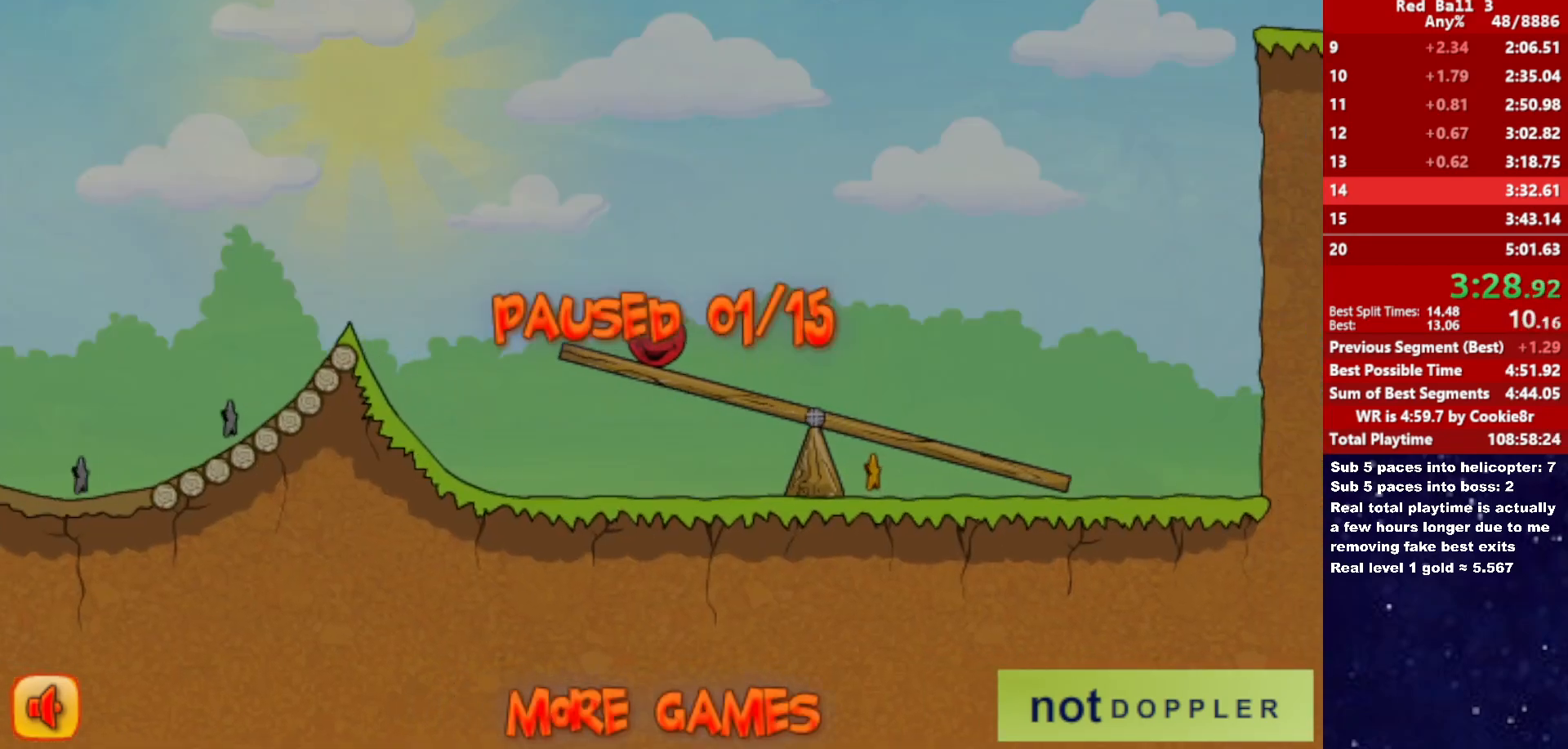
{"keys": ["right", "up"], "events": [[317, "p", "down"], [333, "left", "down"], [333, "right", "up"], [383, "p", "up"], [400, "left", "up"], [483, "right", "down"]]}
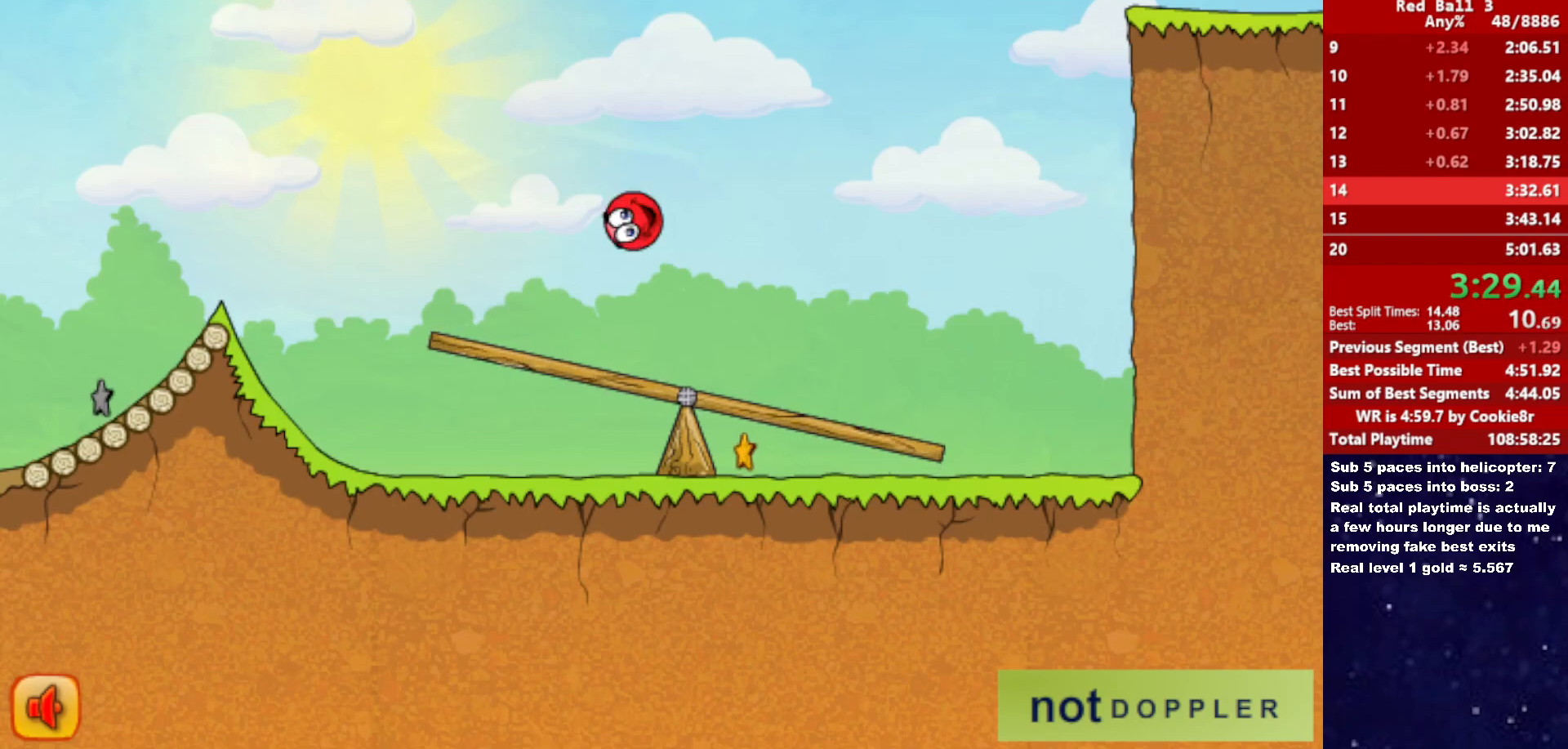
{"keys": ["right"], "events": [[450, "up", "up"]]}
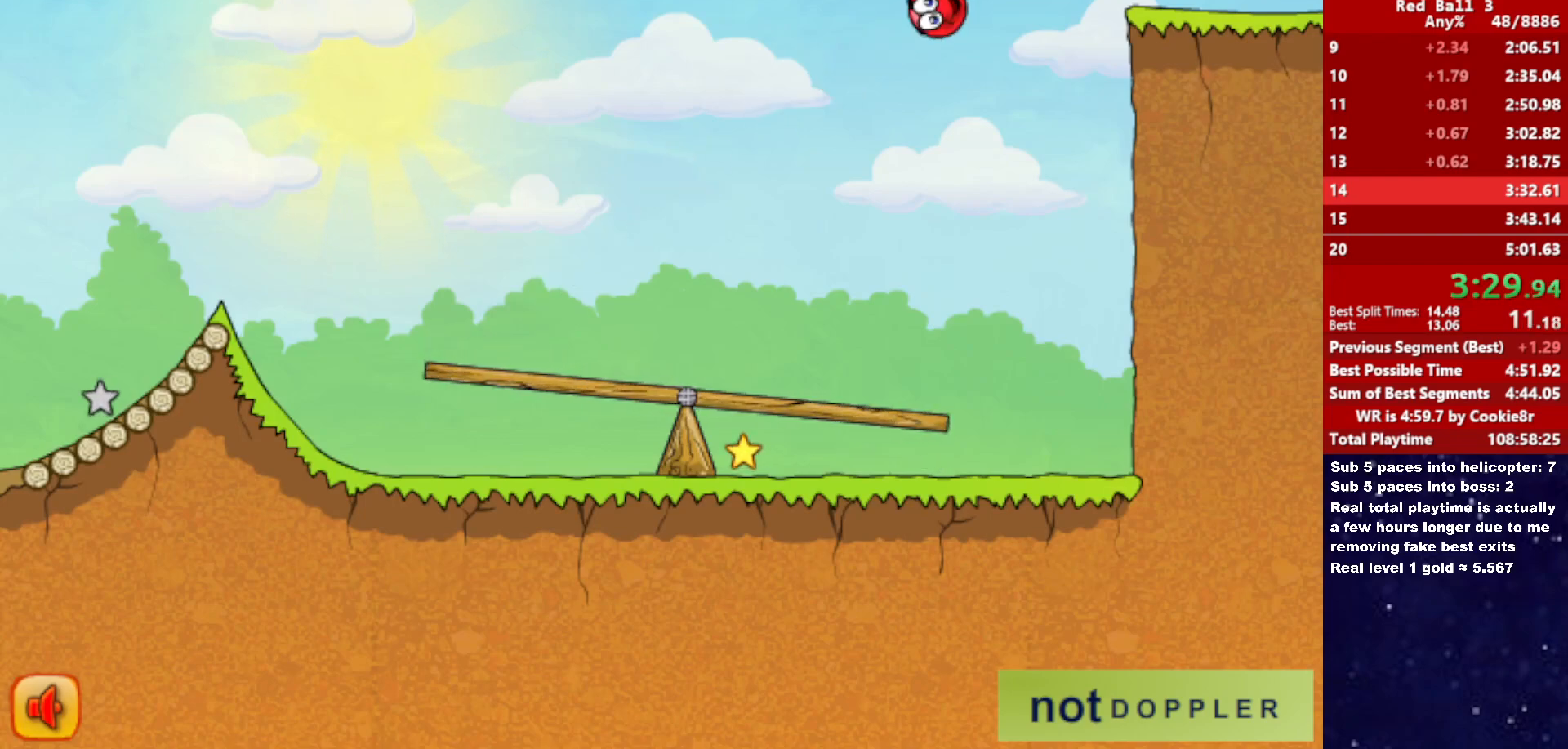
{"keys": ["right"], "events": []}
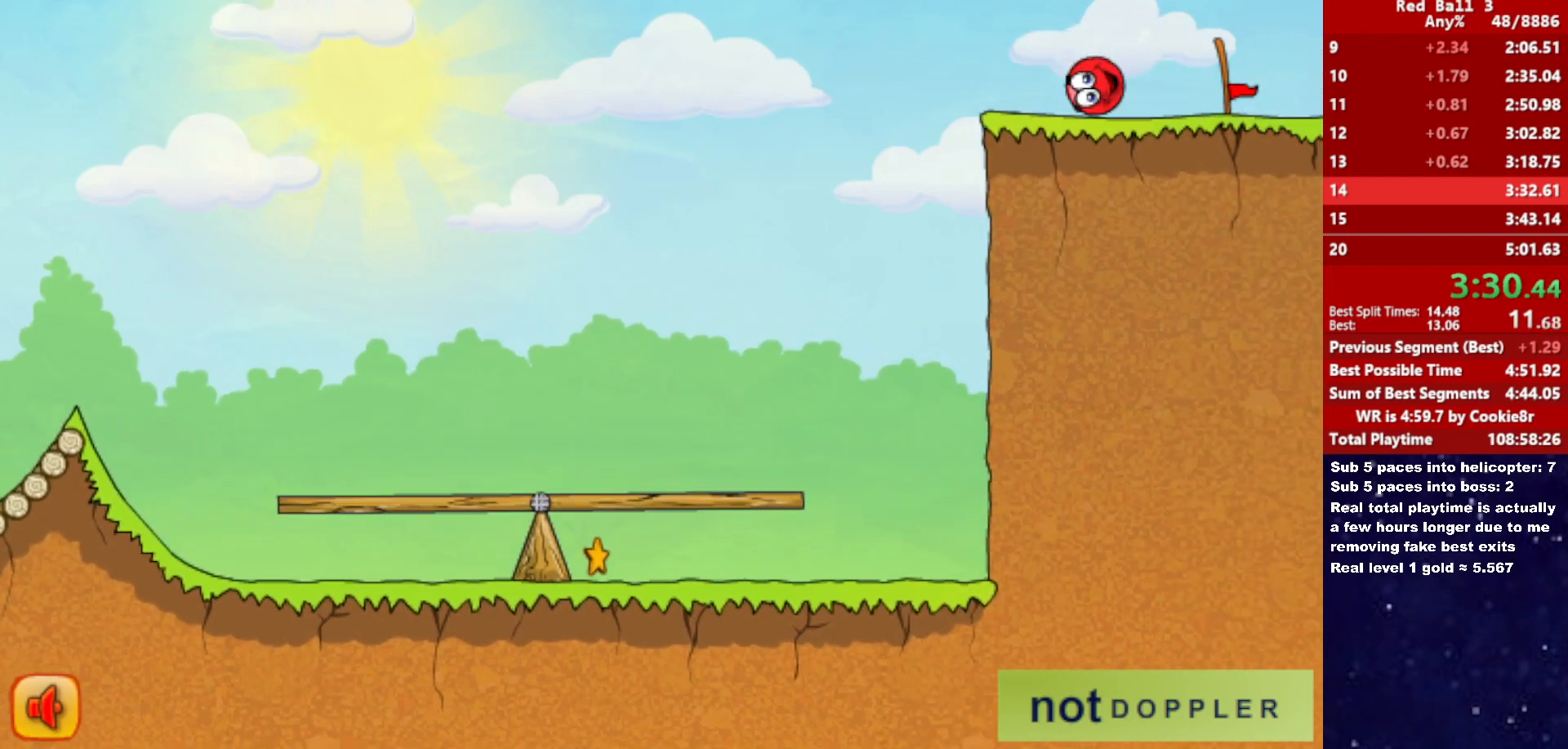
{"keys": ["right", "up"], "events": [[50, "p", "down"], [50, "up", "down"], [133, "p", "up"]]}
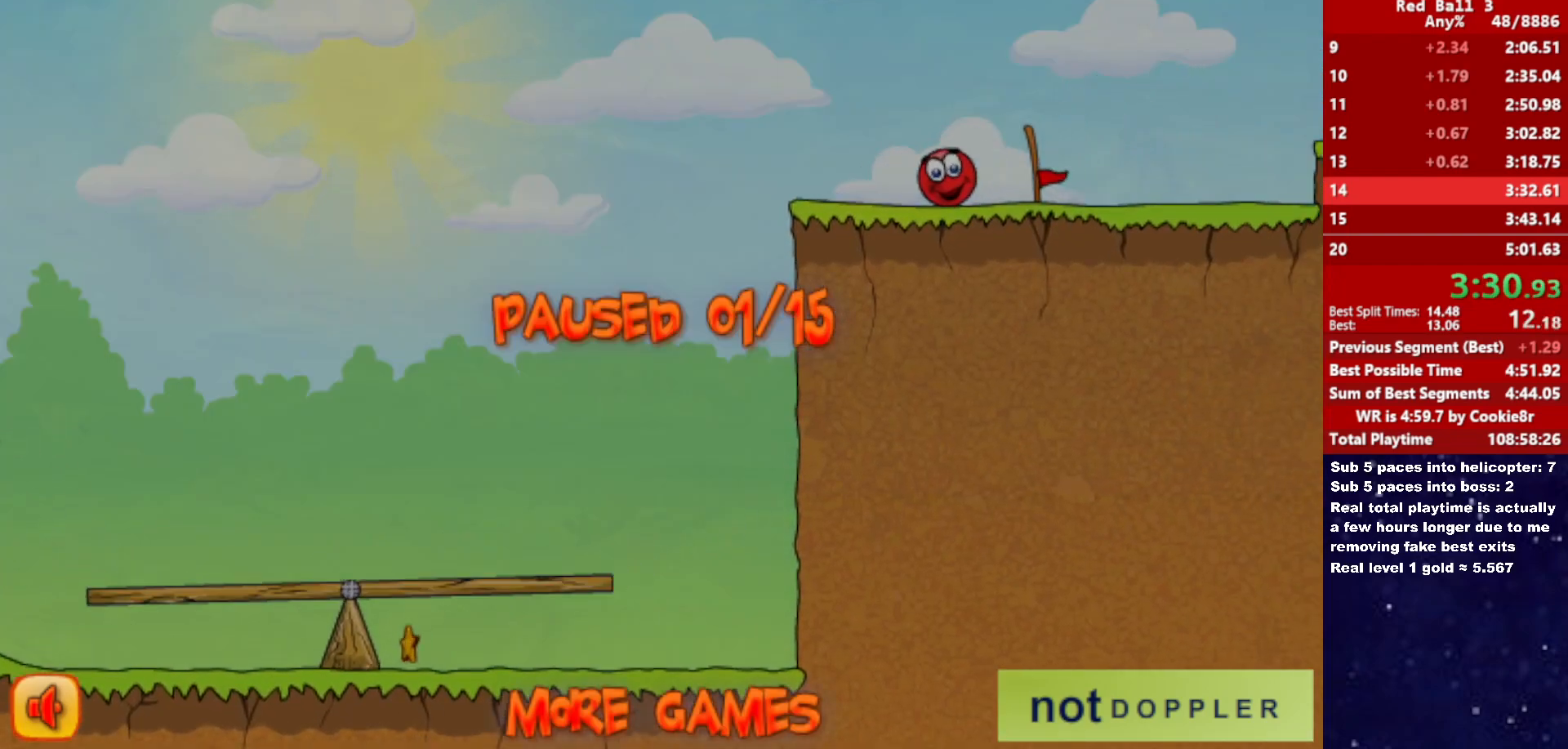
{"keys": ["left", "up"], "events": [[100, "up", "up"], [133, "p", "down"], [200, "p", "up"], [233, "up", "down"], [250, "p", "down"], [317, "p", "up"], [450, "left", "down"], [467, "right", "up"]]}
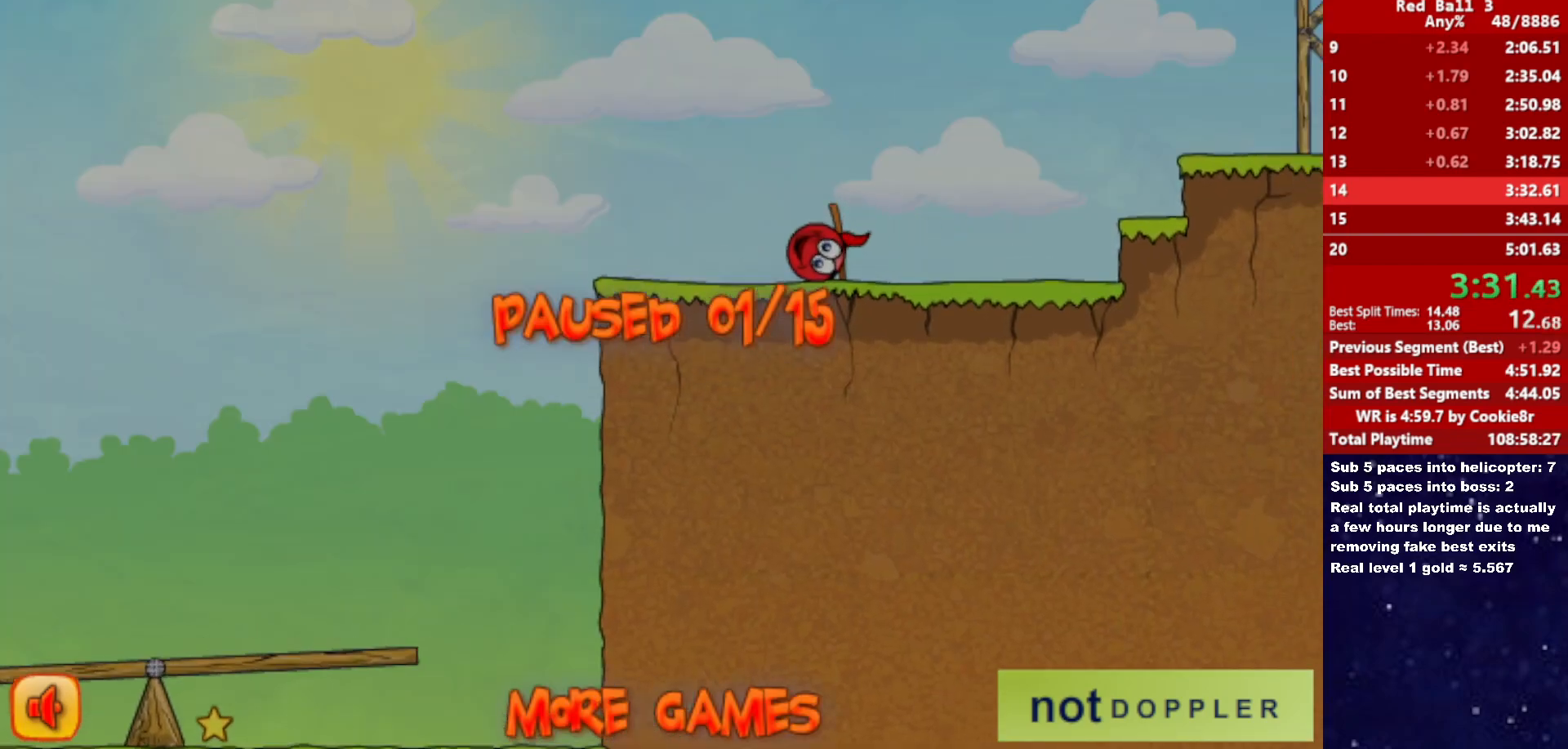
{"keys": ["left", "up"], "events": [[300, "p", "down"], [367, "p", "up"]]}
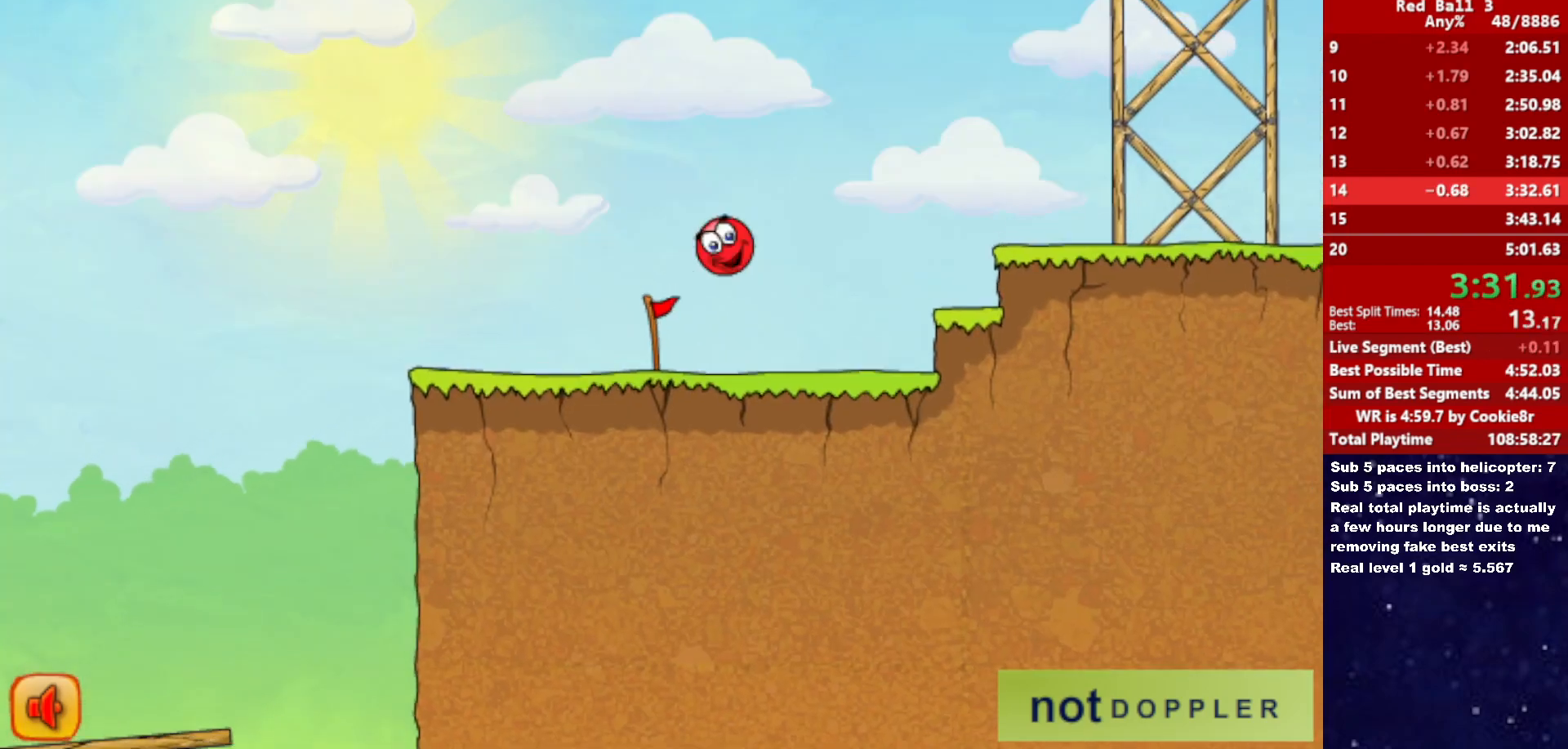
{"keys": ["right", "up"], "events": [[133, "left", "up"], [217, "right", "down"]]}
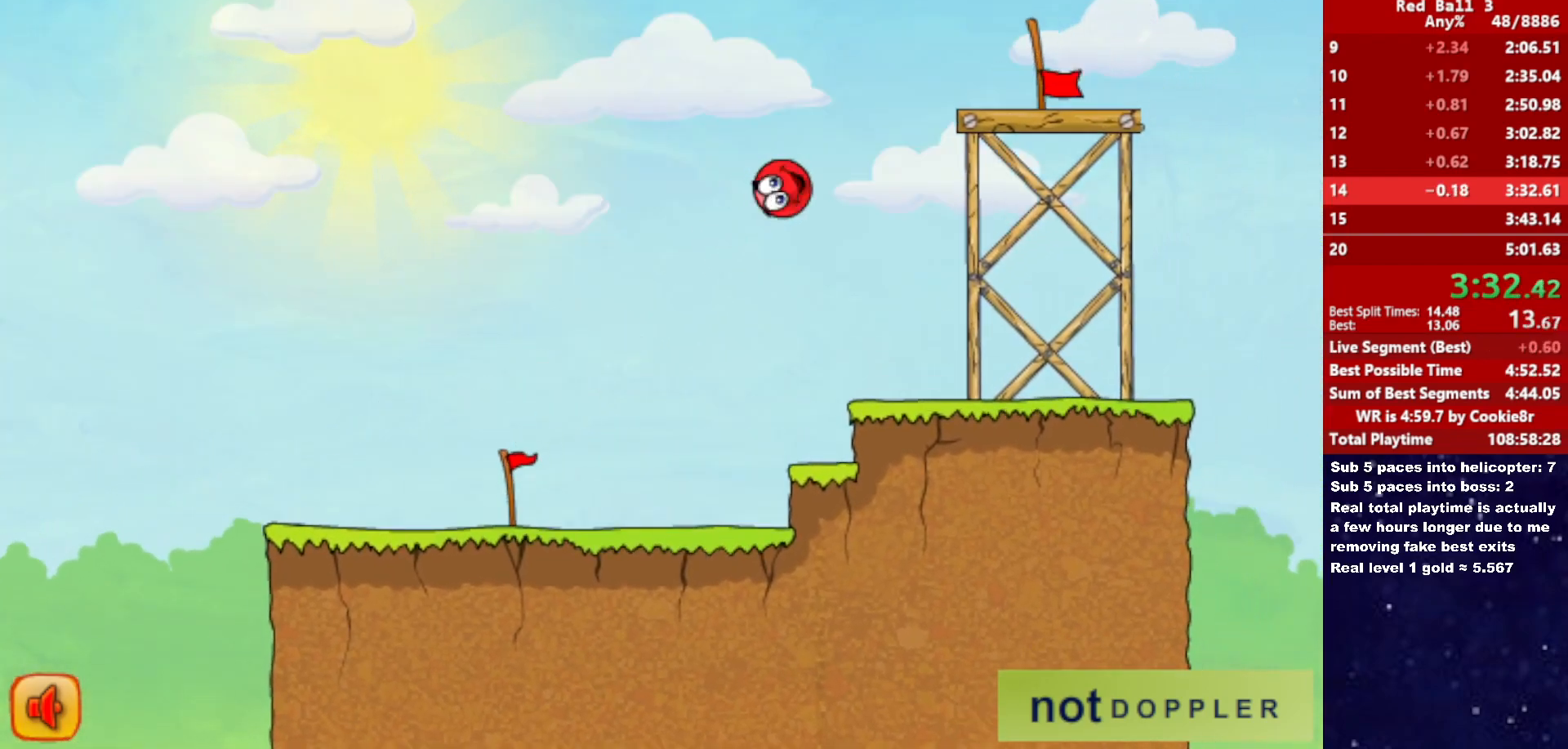
{"keys": ["right"], "events": [[483, "up", "up"]]}
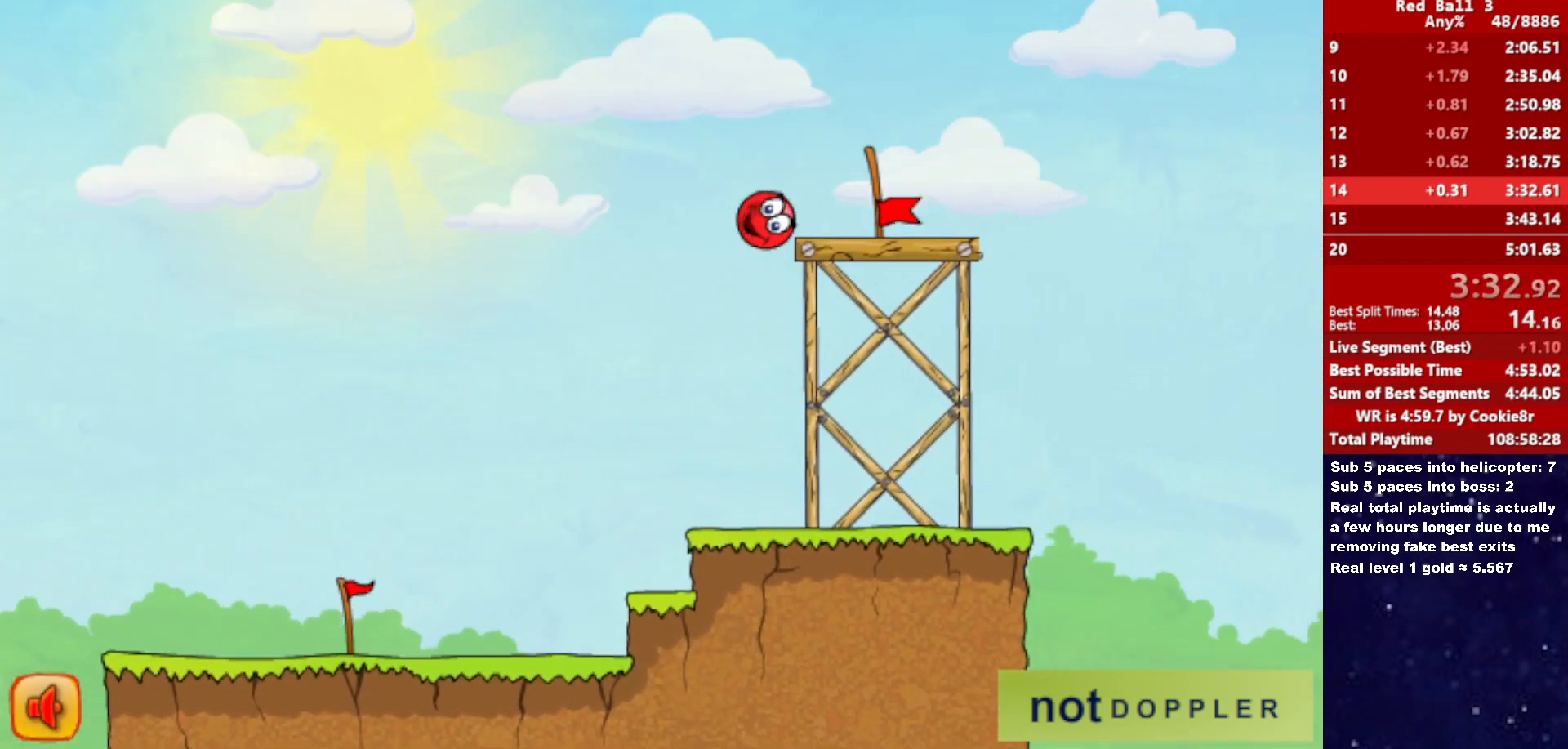
{"keys": ["right"], "events": []}
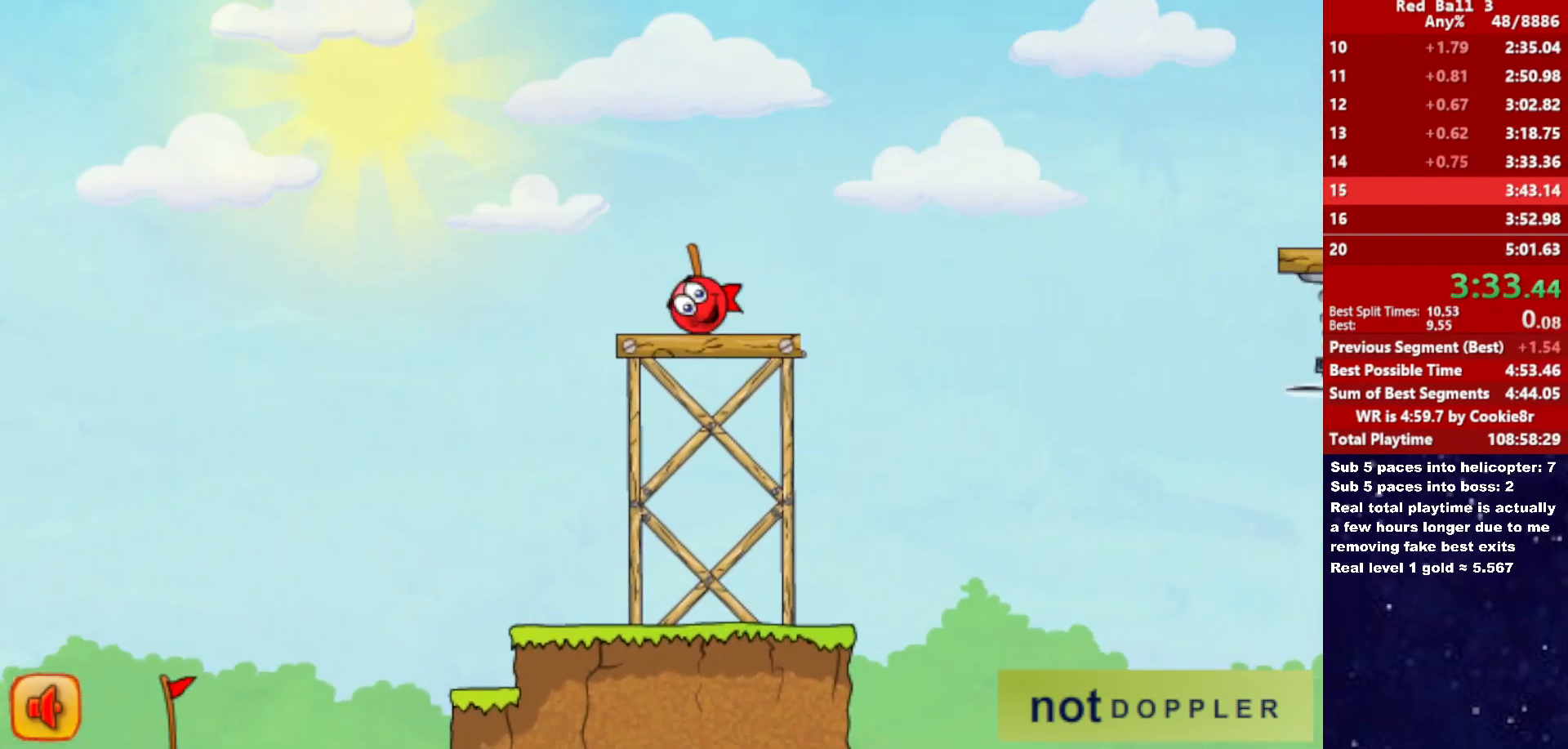
{"keys": ["right"], "events": [[300, "right", "up"], [367, "right", "down"]]}
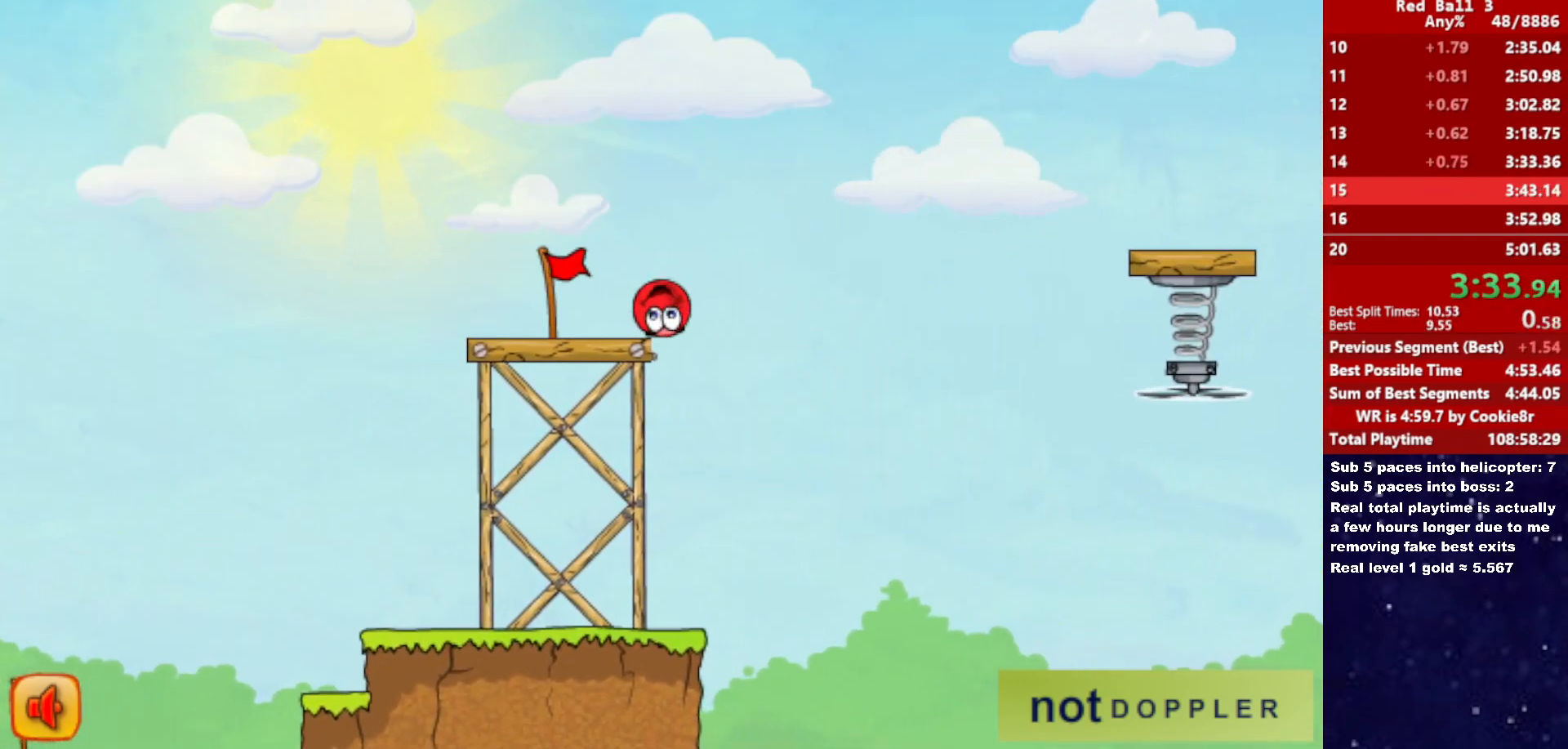
{"keys": ["right"], "events": []}
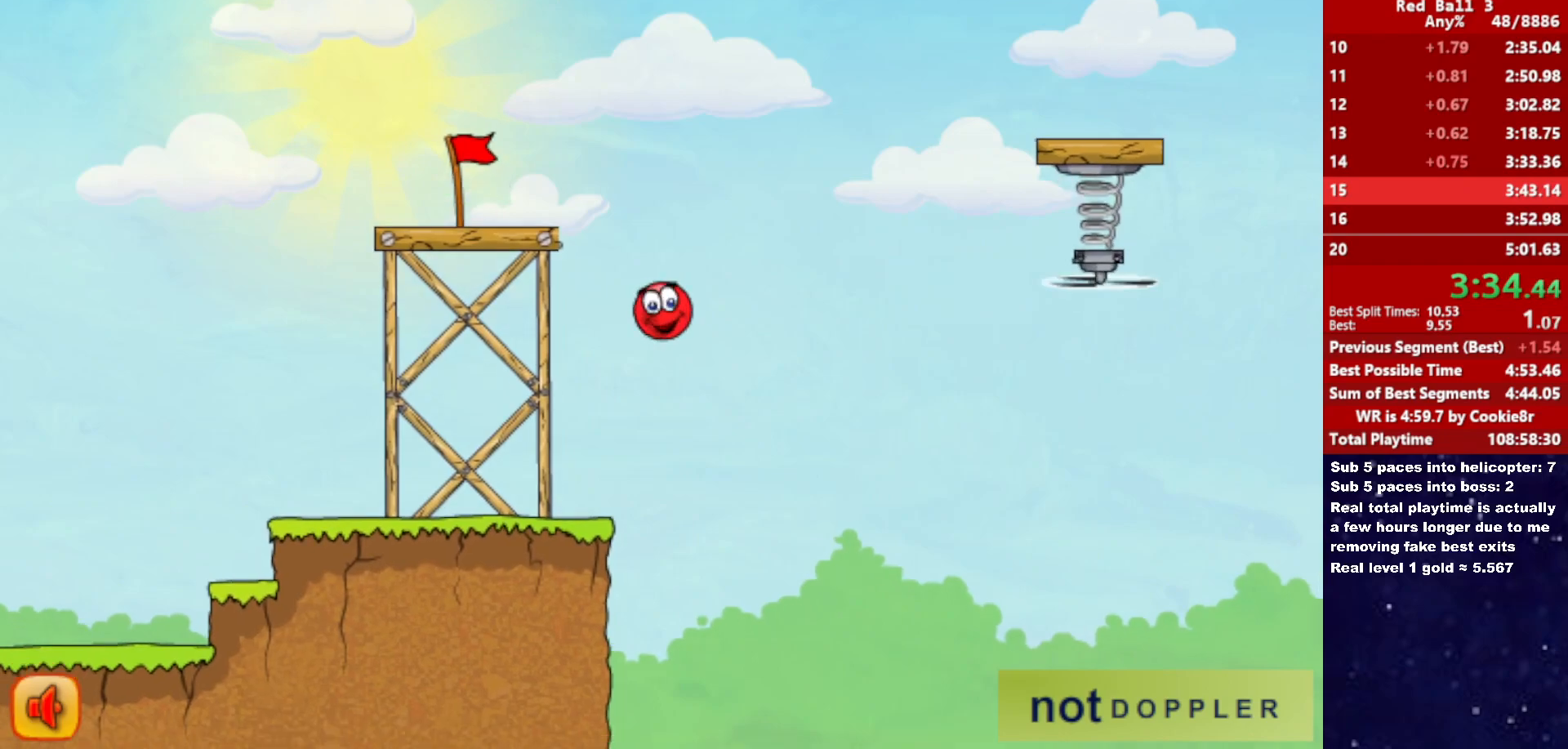
{"keys": ["right"], "events": []}
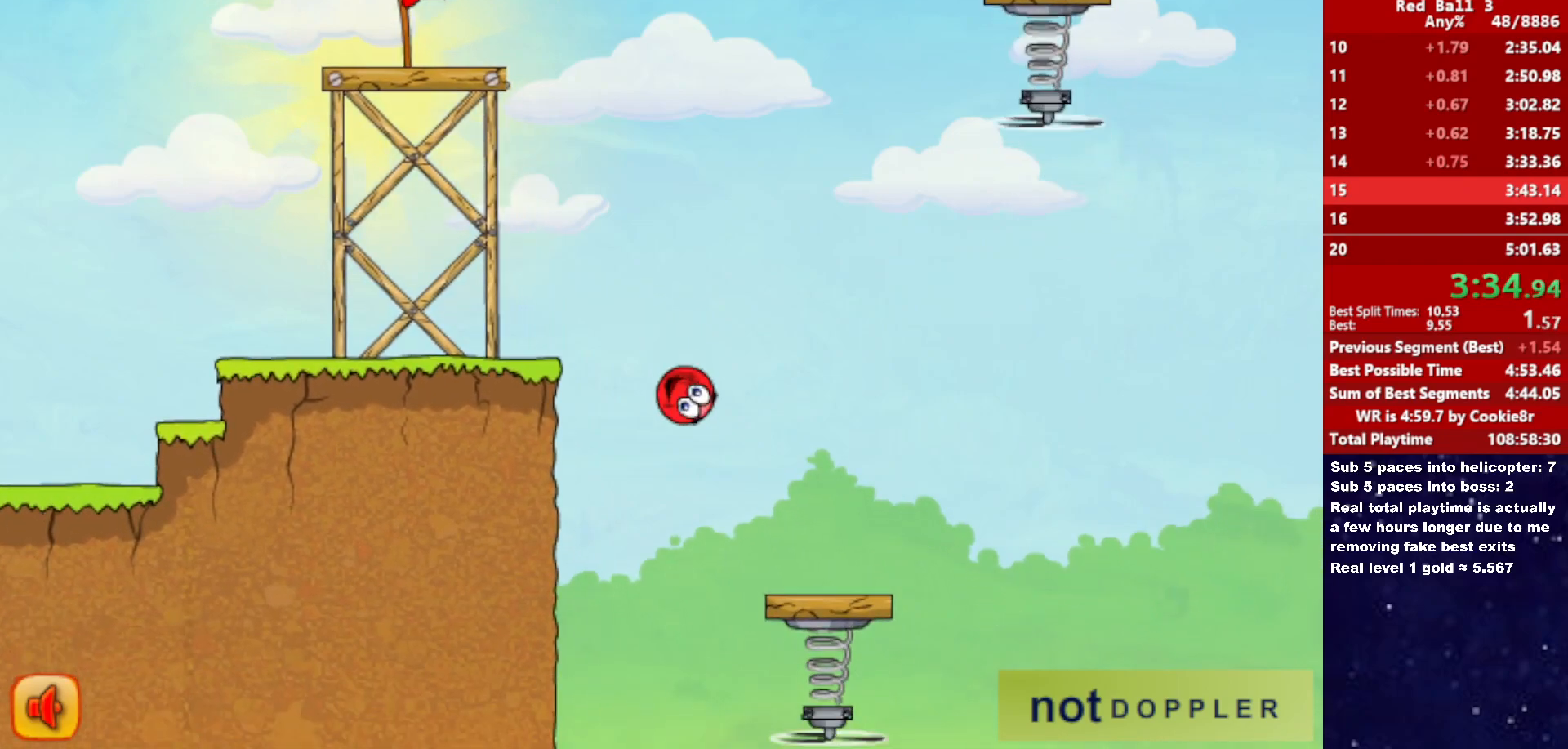
{"keys": ["right"], "events": []}
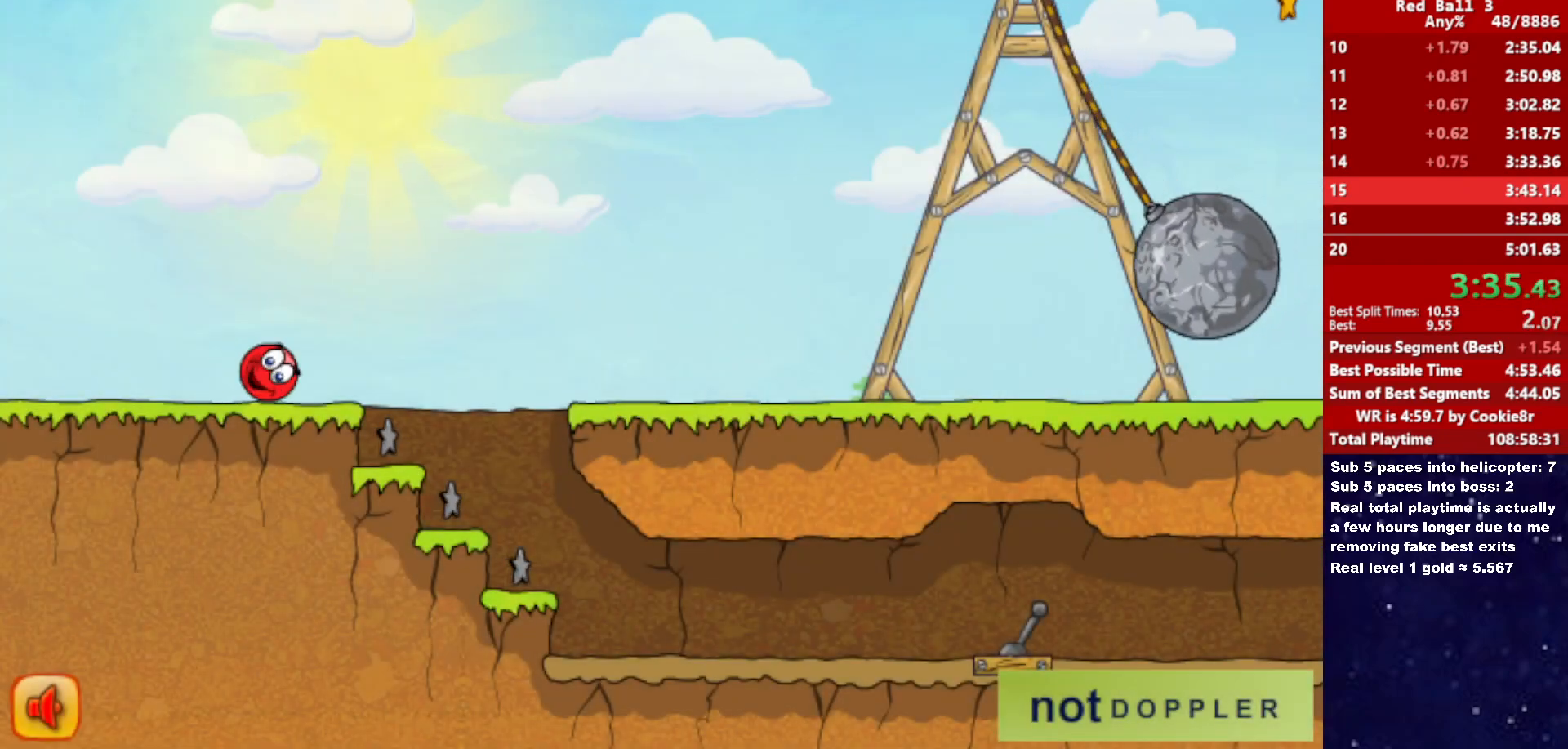
{"keys": ["right", "up"], "events": [[150, "up", "down"]]}
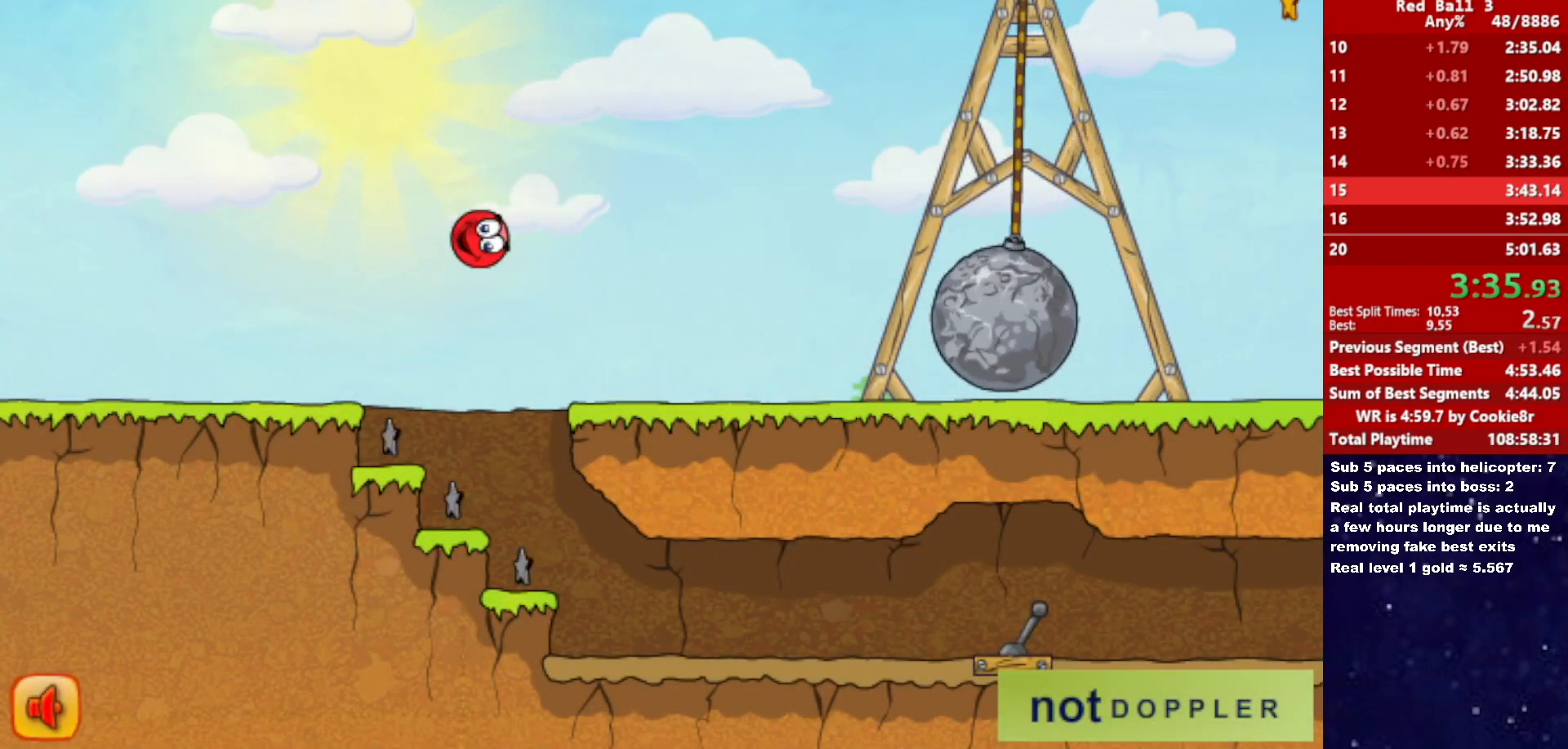
{"keys": ["right", "up"], "events": []}
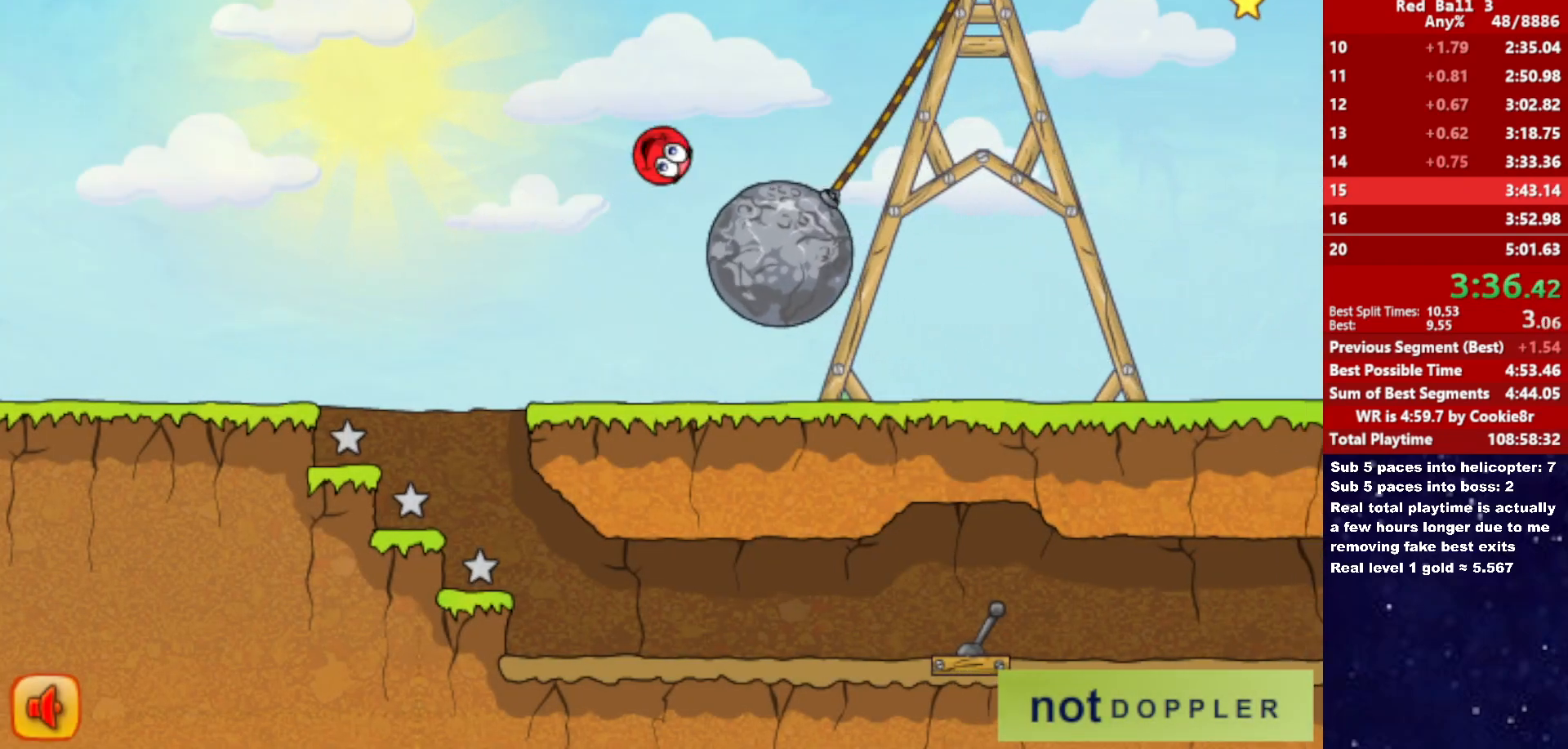
{"keys": [], "events": [[200, "up", "up"], [217, "right", "up"]]}
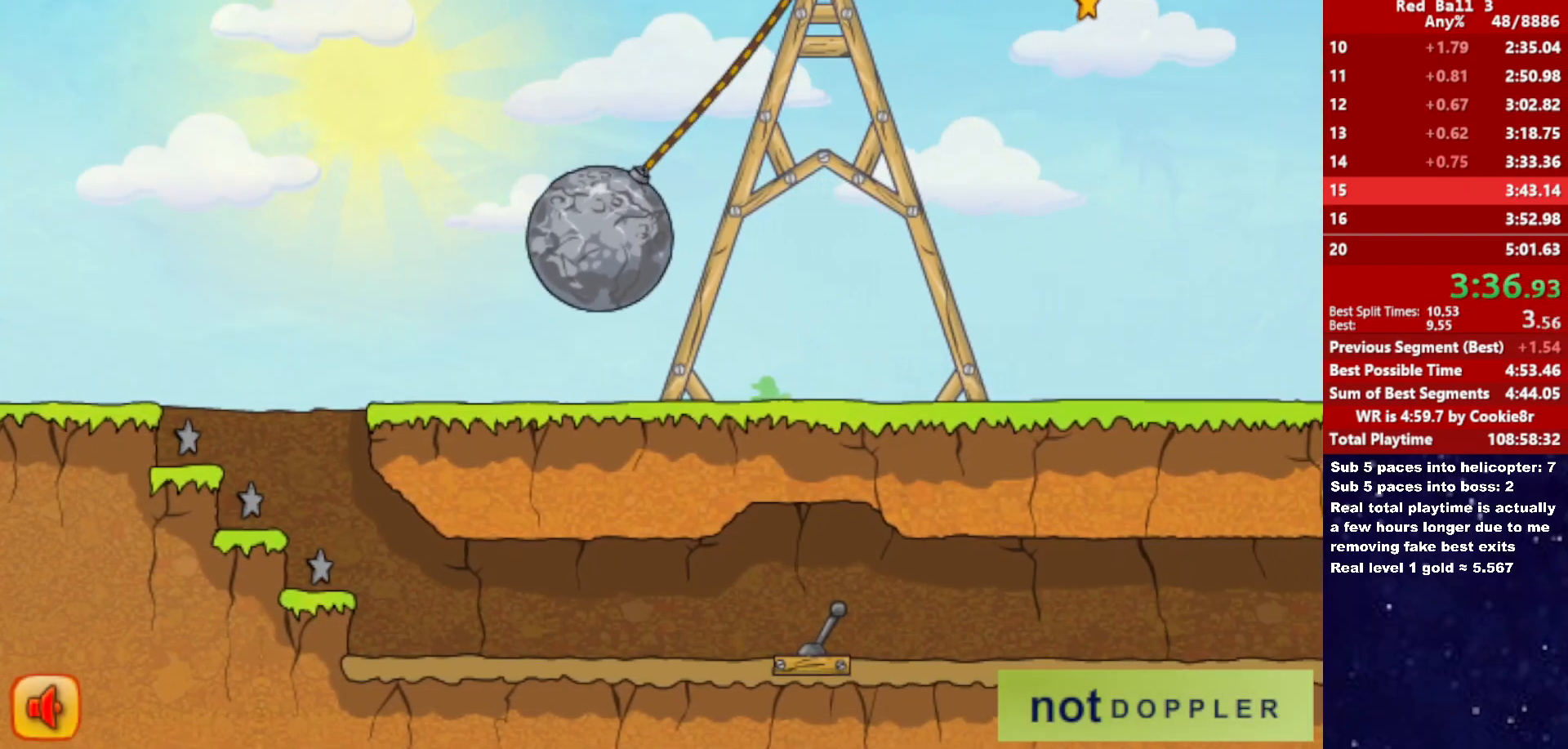
{"keys": [], "events": []}
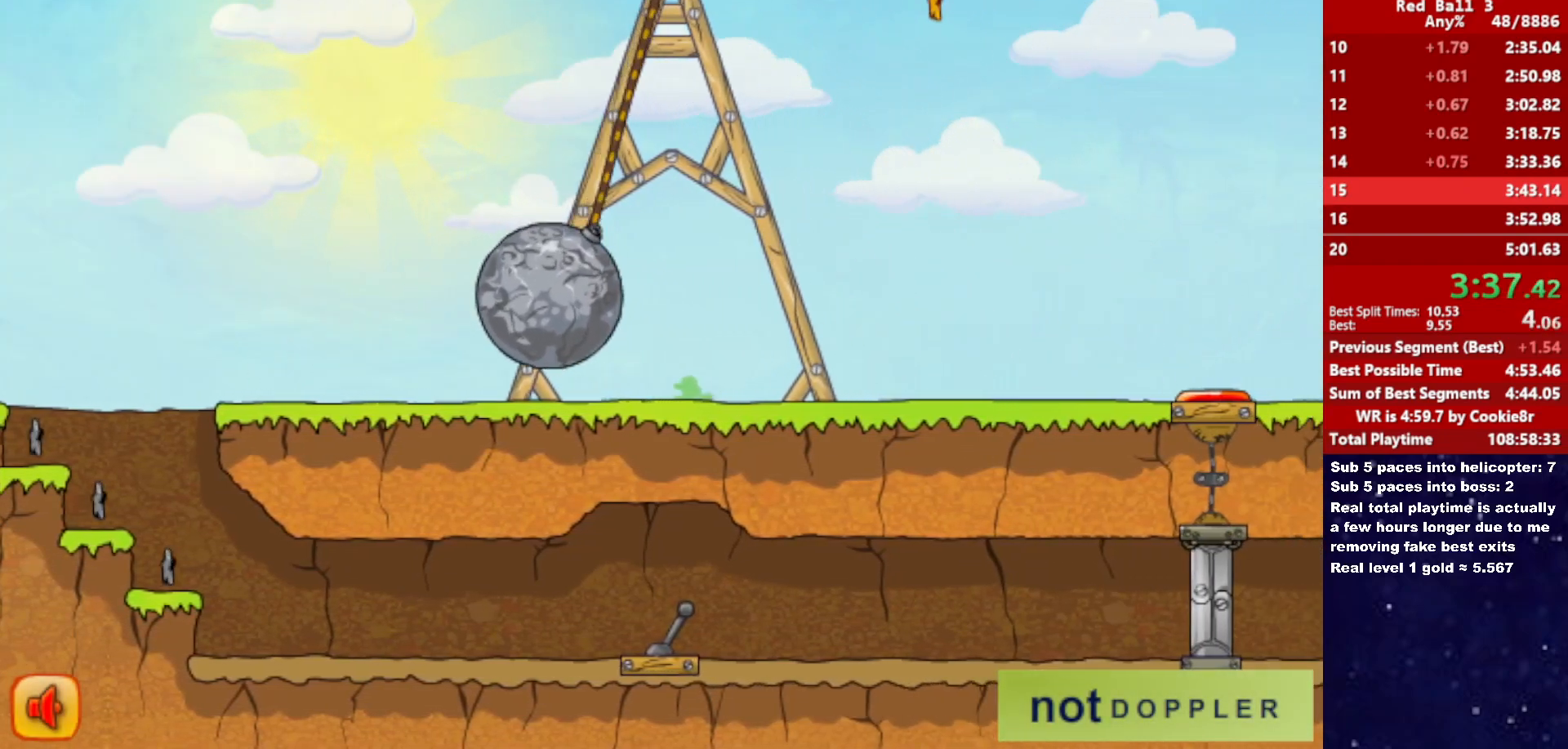
{"keys": [], "events": []}
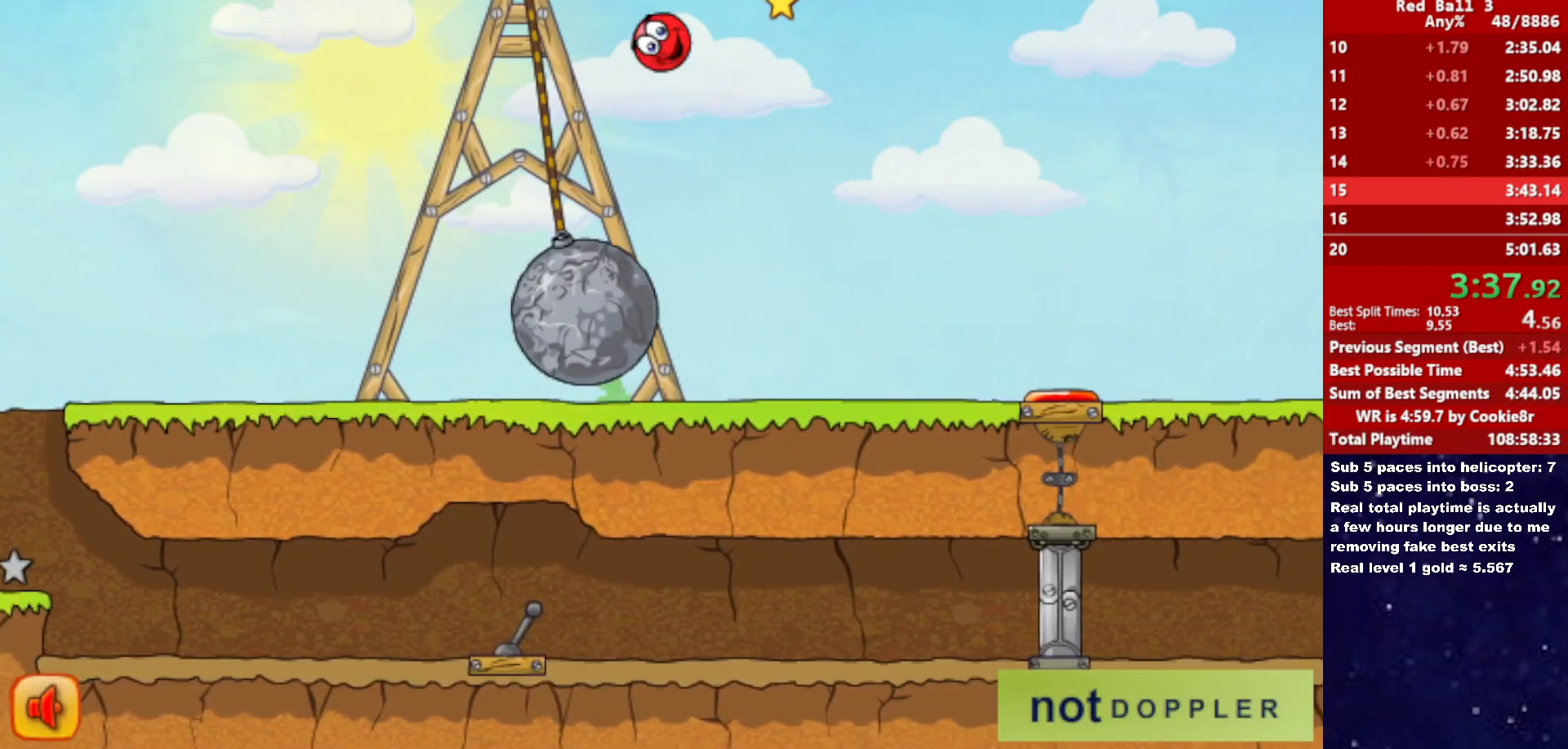
{"keys": ["right", "up"], "events": [[33, "right", "down"], [50, "up", "down"]]}
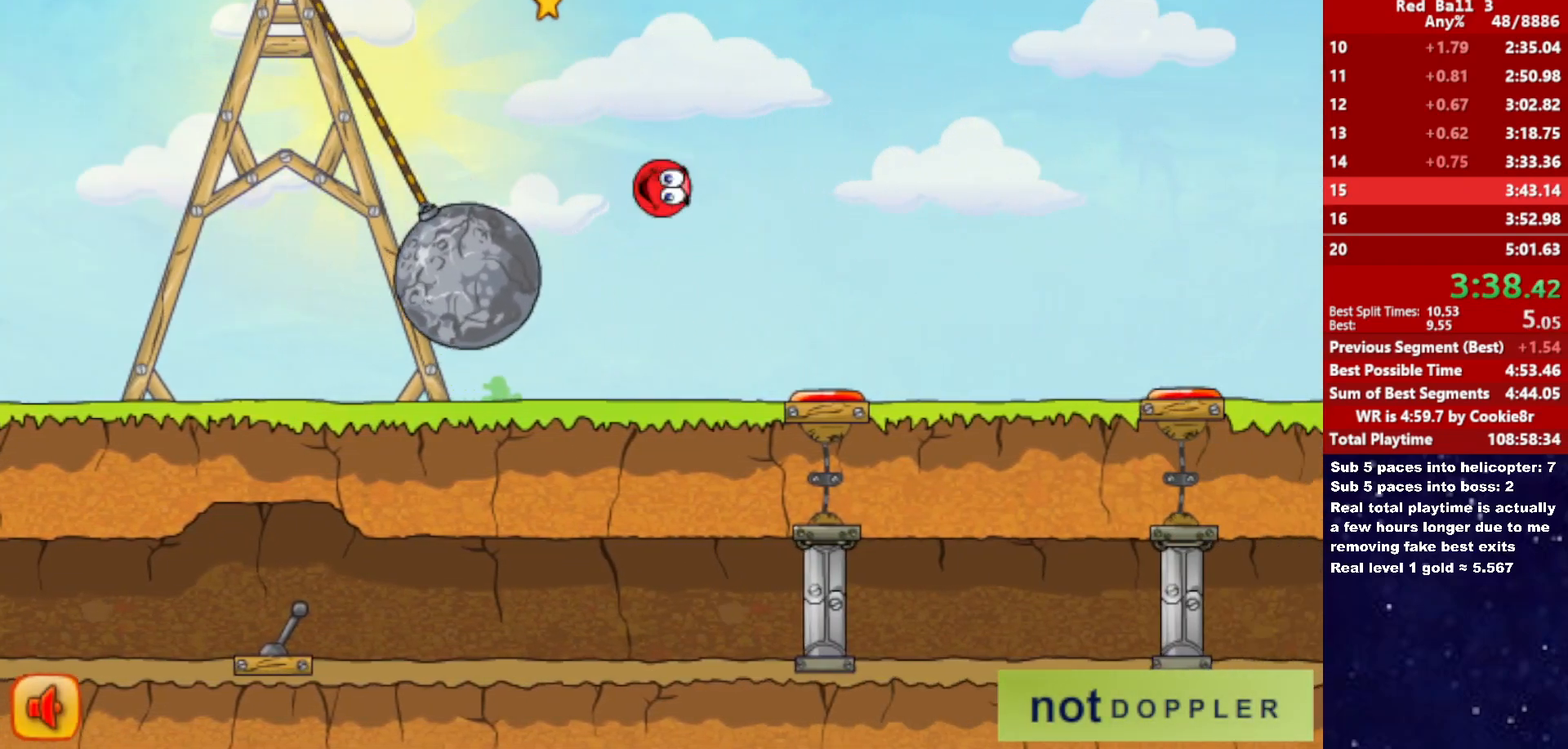
{"keys": ["right", "up"], "events": []}
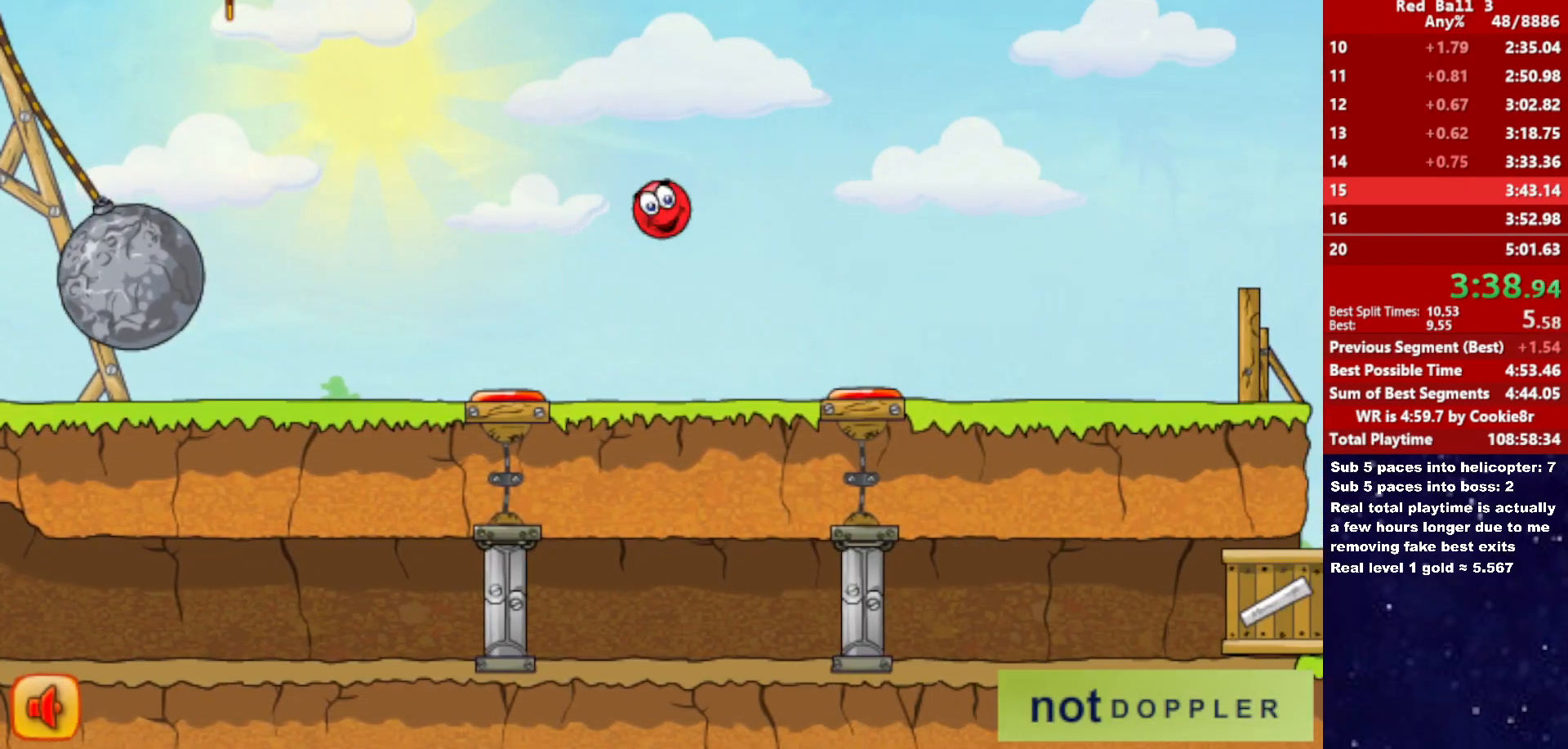
{"keys": ["right", "up"], "events": []}
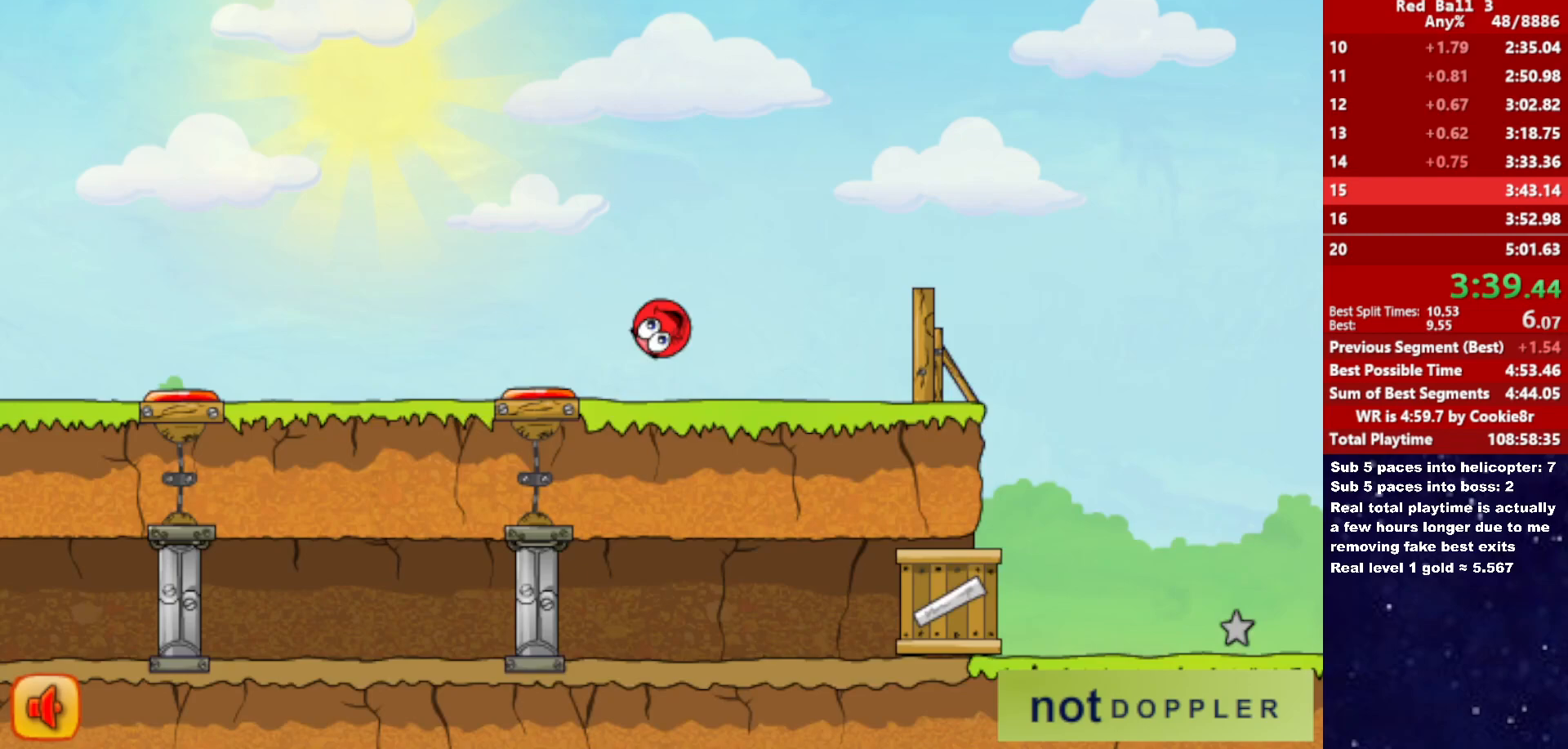
{"keys": ["right", "up"], "events": []}
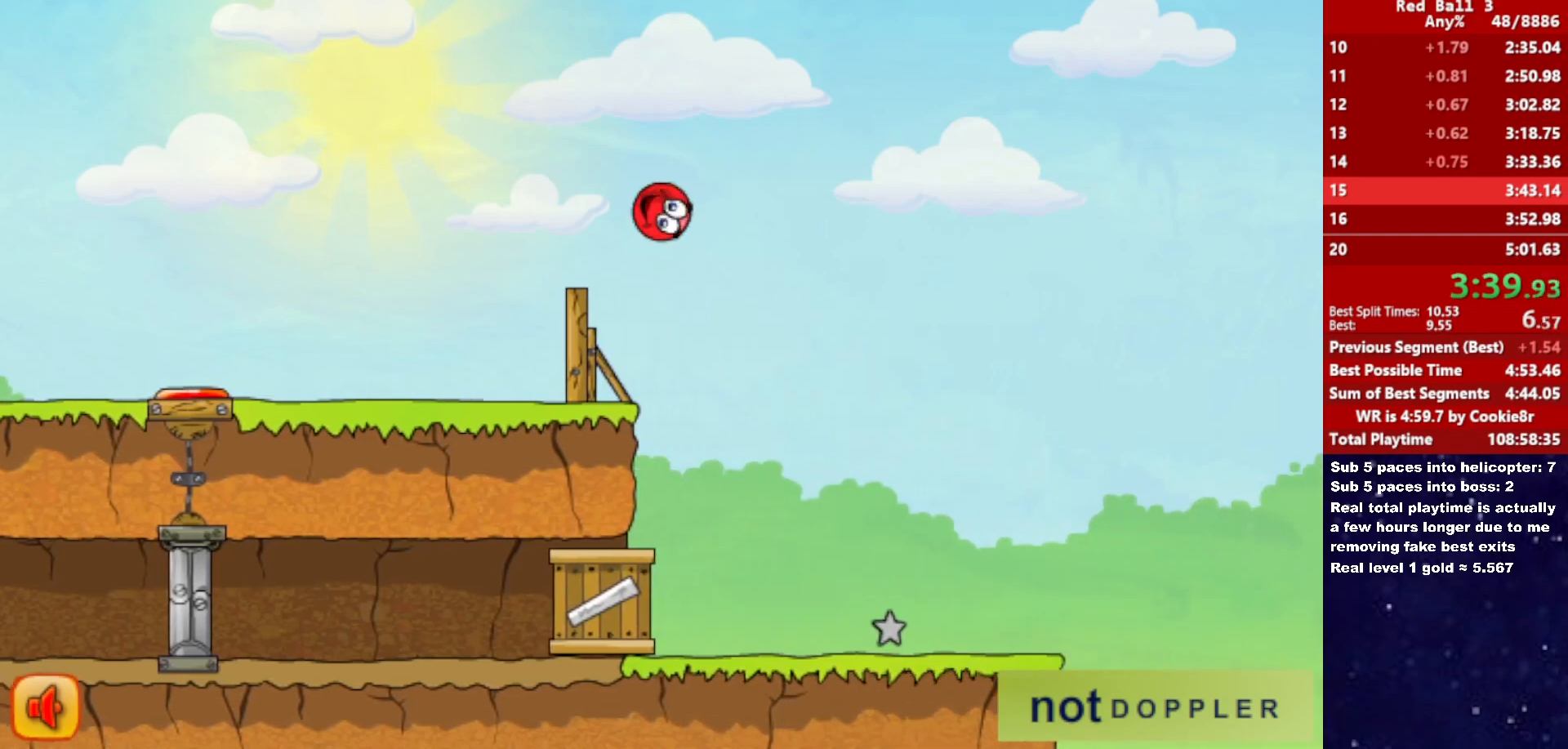
{"keys": ["right", "up"], "events": []}
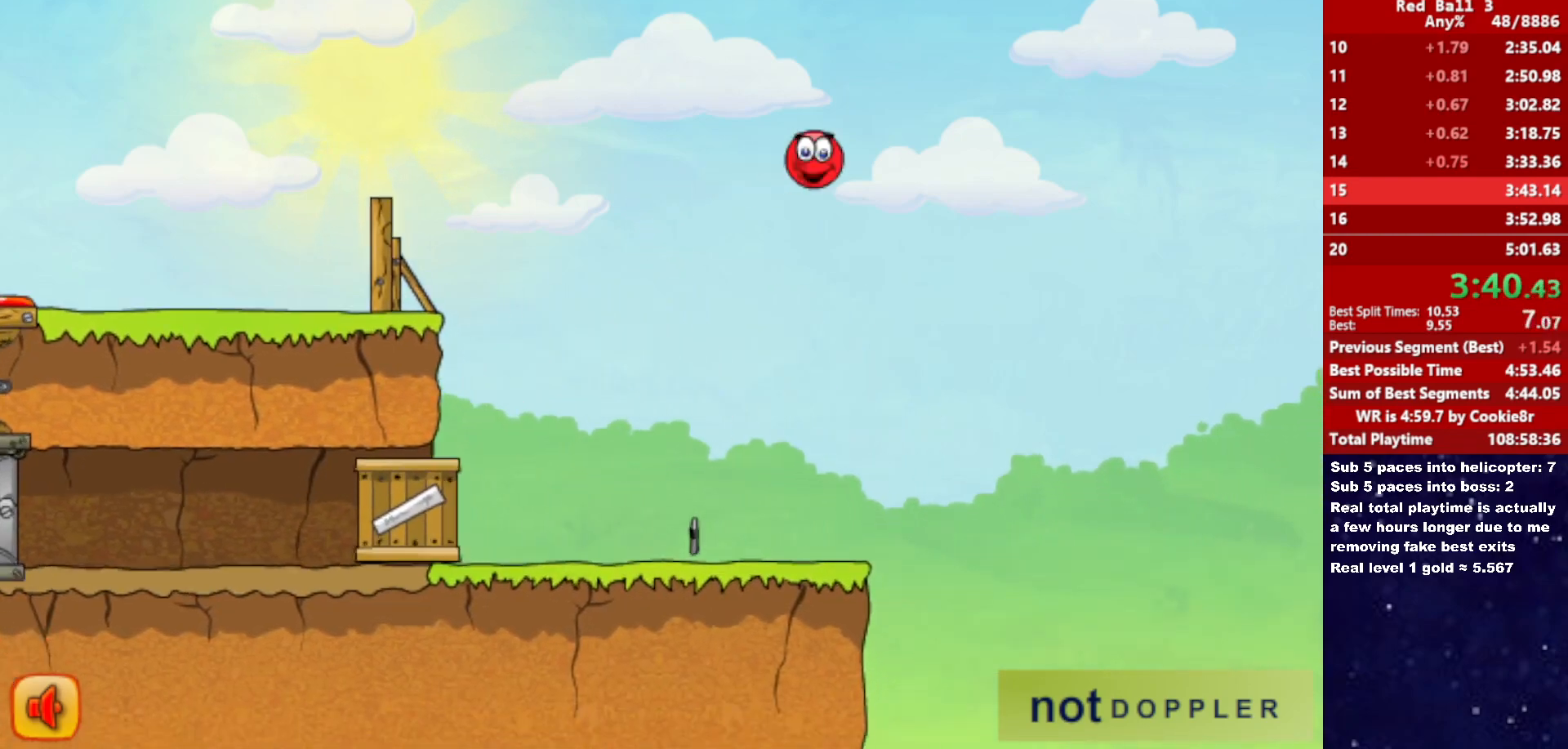
{"keys": ["right"], "events": [[200, "up", "up"]]}
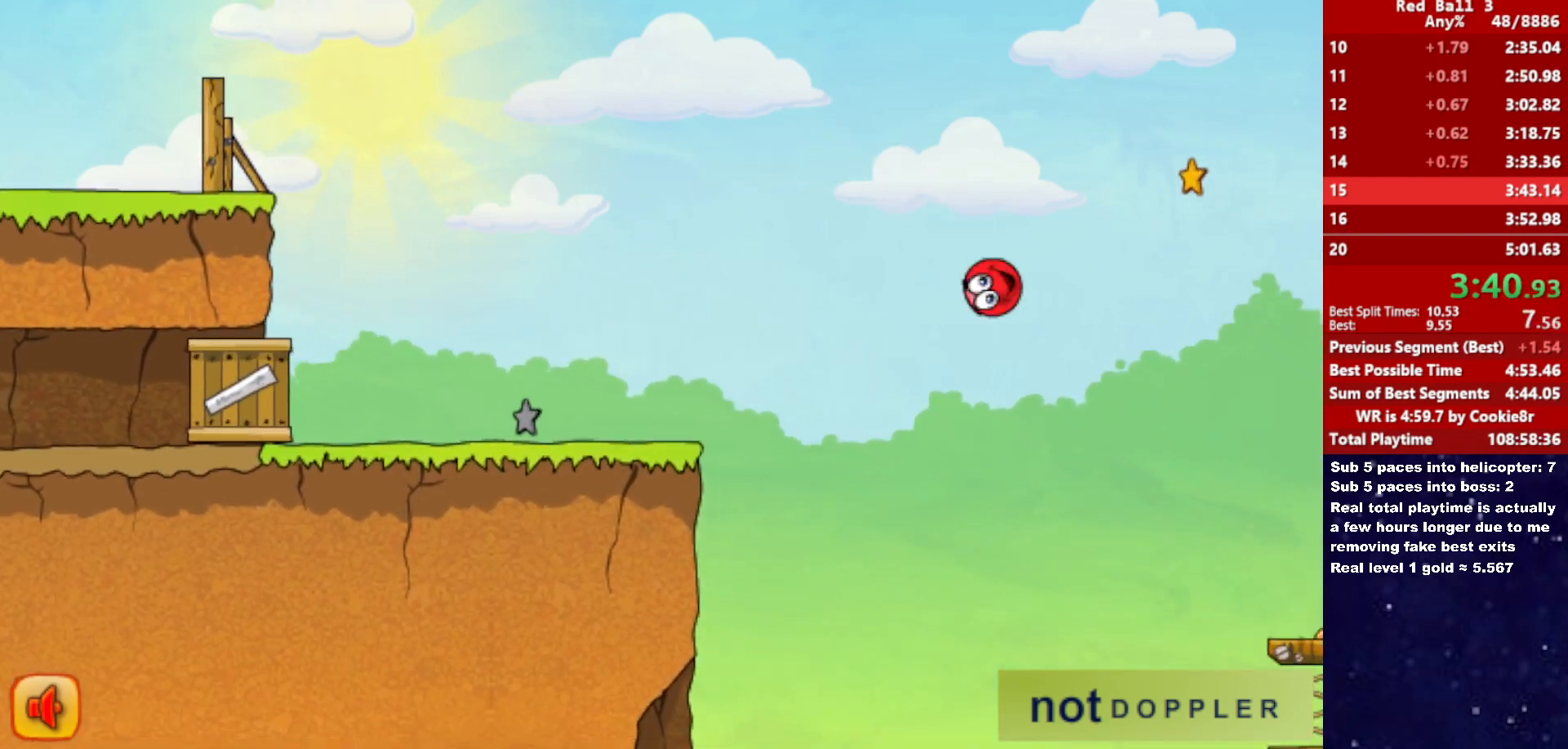
{"keys": ["left"], "events": [[267, "up", "down"], [417, "right", "up"], [417, "up", "up"], [450, "left", "down"]]}
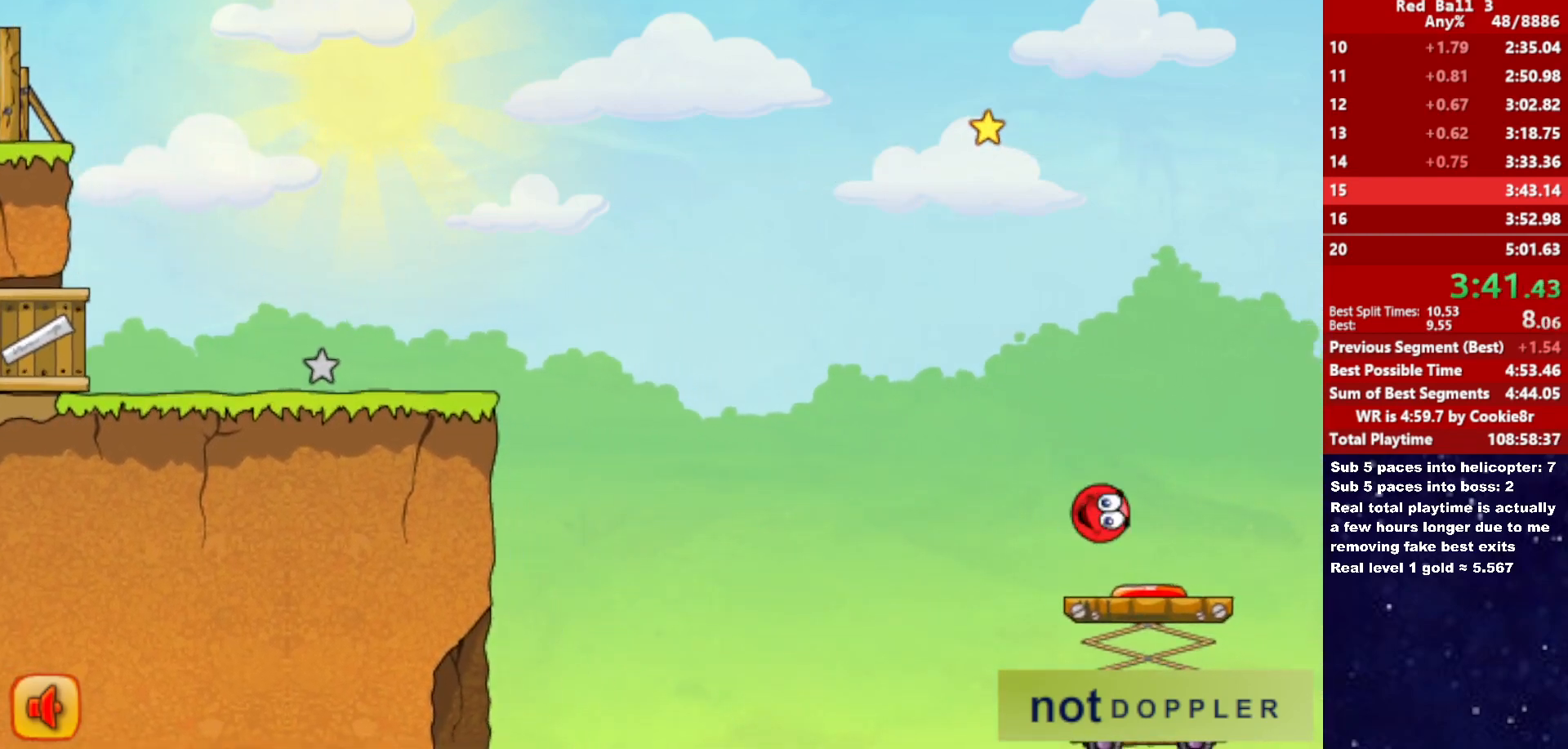
{"keys": ["left"], "events": []}